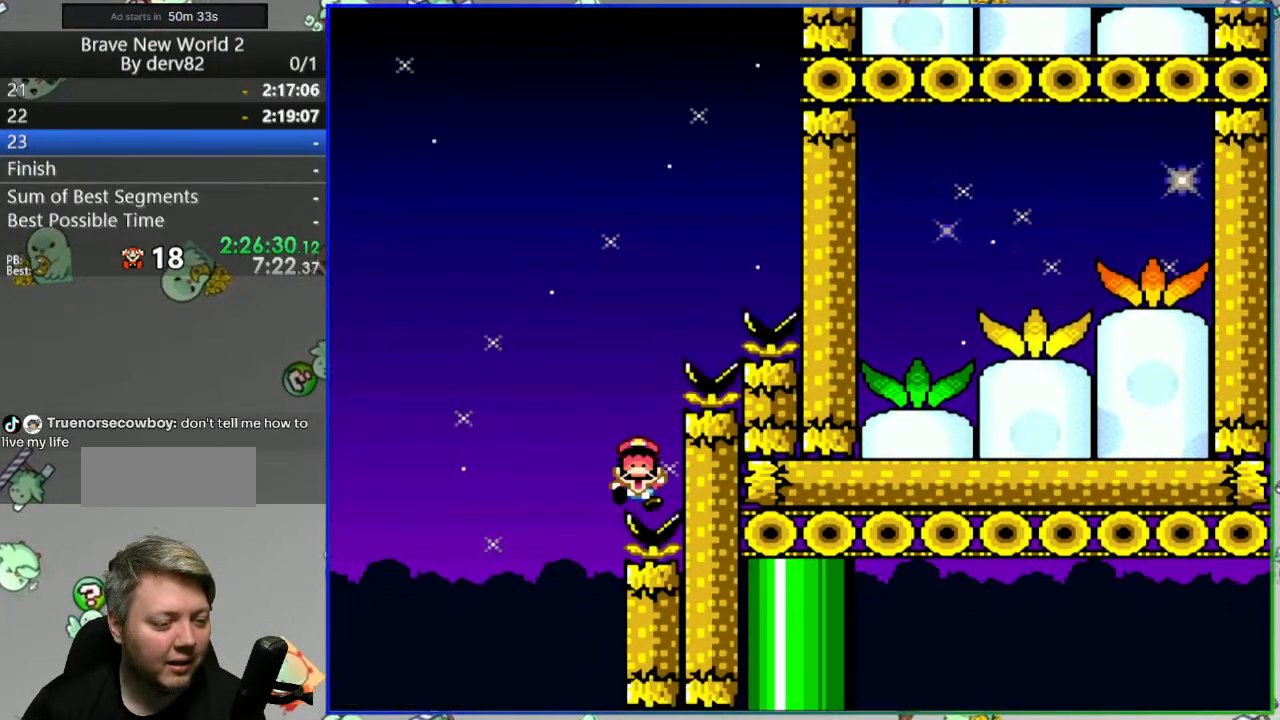
Gameplay with a controller (Nintendo layout); each line is a JSON object with the inputs held at the frame after it (dt_ms = milliseconds from this image to that frame). "events" lists button and stick changes between this image and that frame as [ms after this image, input, new state], when the widget could be followed in between. Not read: L3 R3 START.
{"dt_ms": 500, "buttons": ["Y"], "events": [[33, "A", "up"], [100, "A", "down"], [233, "A", "up"], [483, "Y", "down"]]}
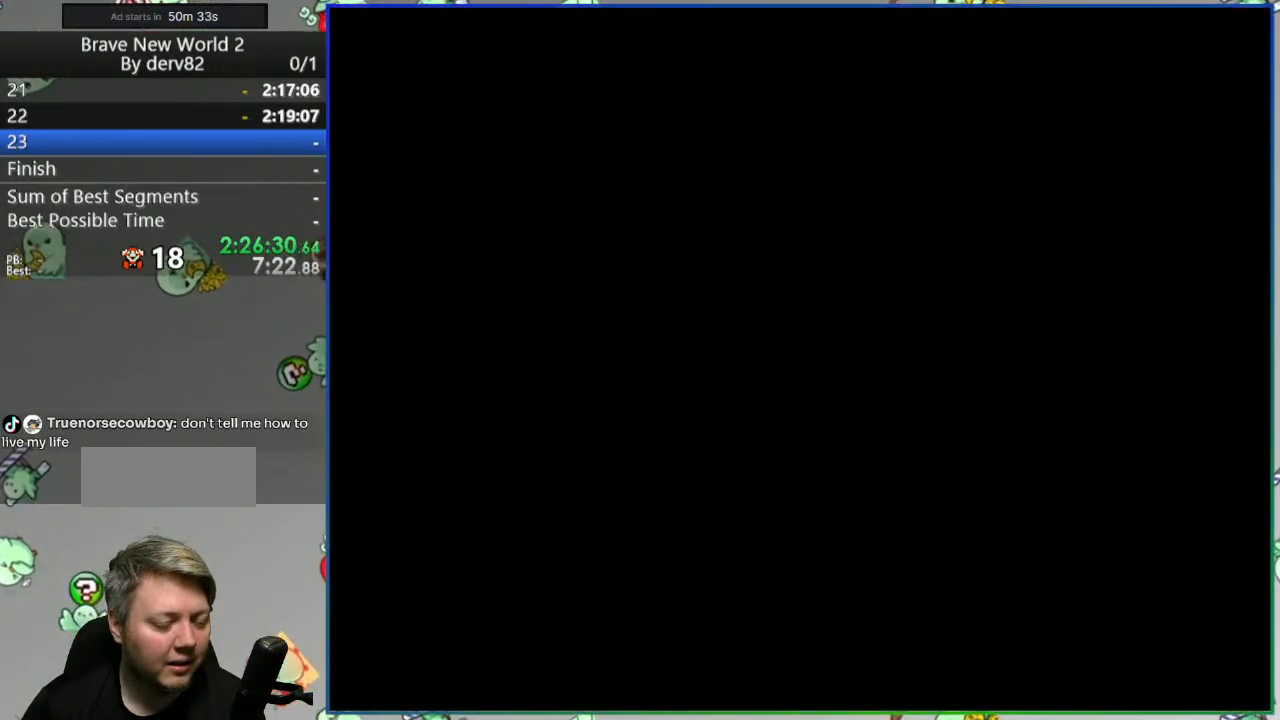
{"dt_ms": 500, "buttons": ["B", "Y", "DPAD_RIGHT"], "events": [[433, "B", "down"], [433, "DPAD_RIGHT", "down"]]}
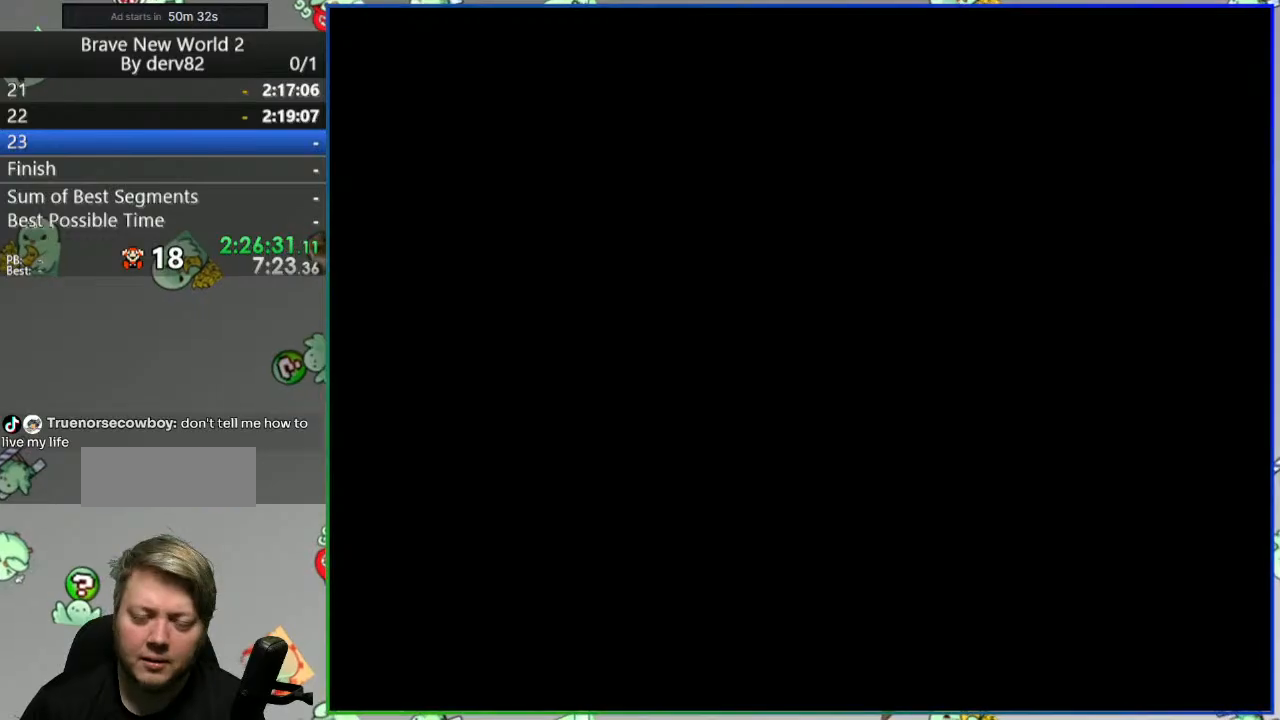
{"dt_ms": 500, "buttons": ["B", "Y", "DPAD_RIGHT"], "events": []}
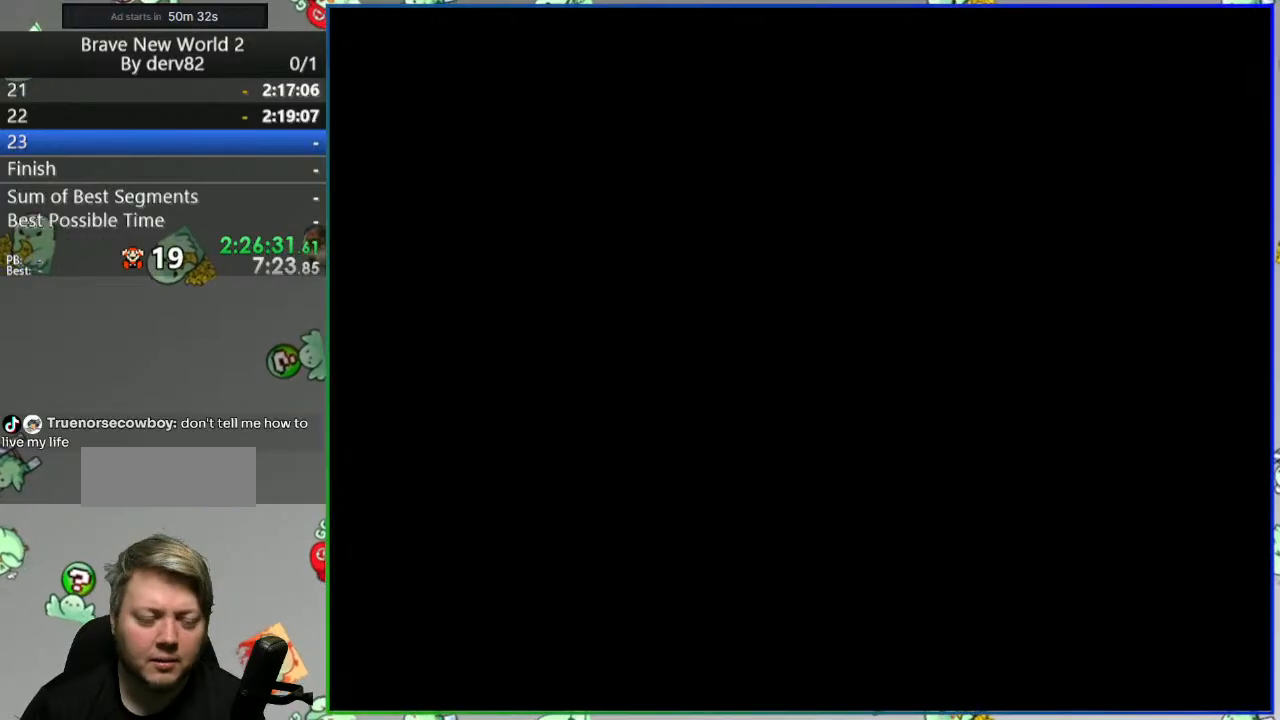
{"dt_ms": 500, "buttons": ["B", "Y", "DPAD_RIGHT"], "events": []}
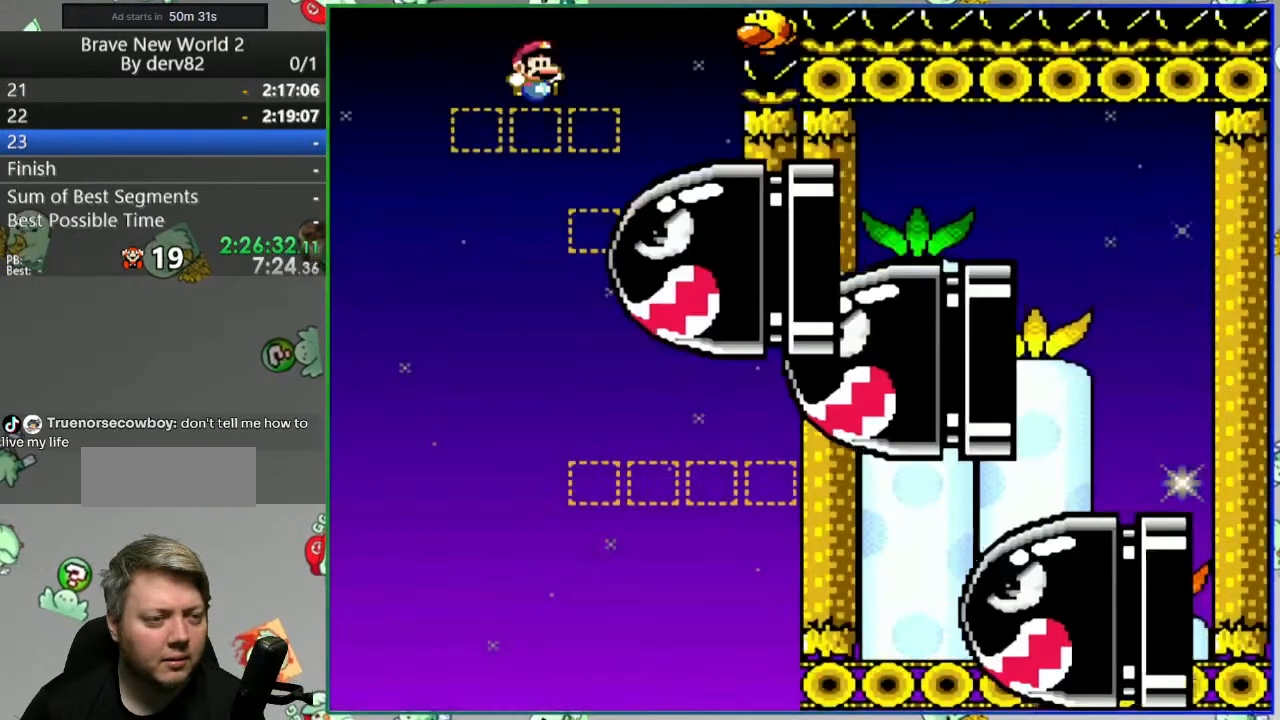
{"dt_ms": 500, "buttons": ["B", "Y", "DPAD_LEFT"], "events": [[333, "DPAD_RIGHT", "up"], [400, "DPAD_LEFT", "down"]]}
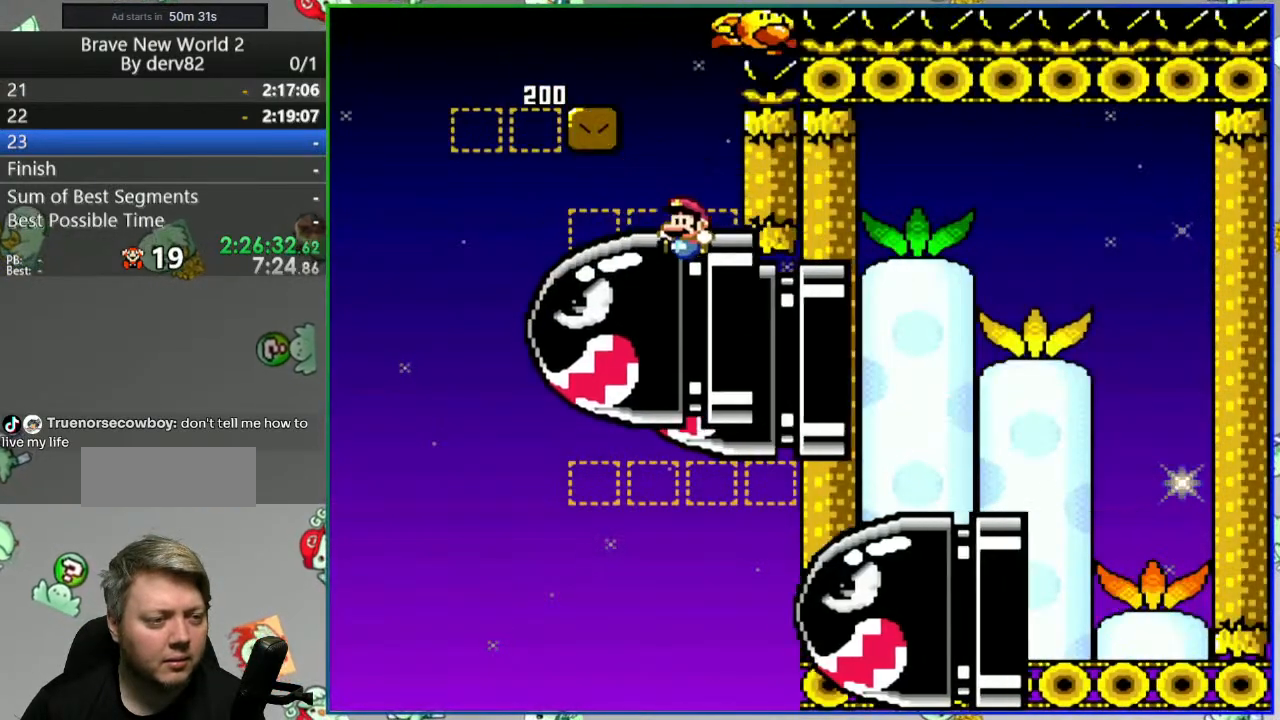
{"dt_ms": 500, "buttons": ["B", "Y", "DPAD_LEFT"], "events": [[33, "DPAD_LEFT", "up"], [133, "DPAD_RIGHT", "down"], [250, "DPAD_RIGHT", "up"], [483, "DPAD_LEFT", "down"]]}
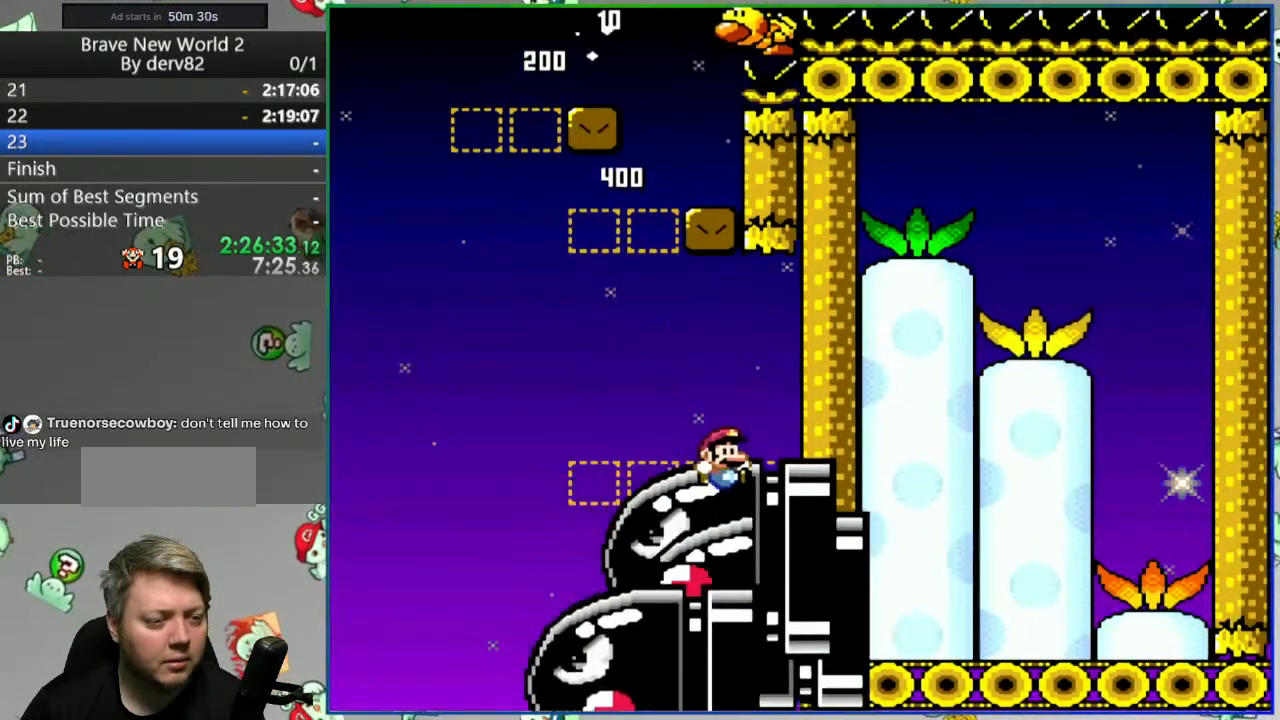
{"dt_ms": 500, "buttons": ["B", "Y", "DPAD_LEFT"], "events": [[100, "DPAD_LEFT", "up"], [267, "DPAD_RIGHT", "down"], [317, "DPAD_RIGHT", "up"], [383, "DPAD_LEFT", "down"]]}
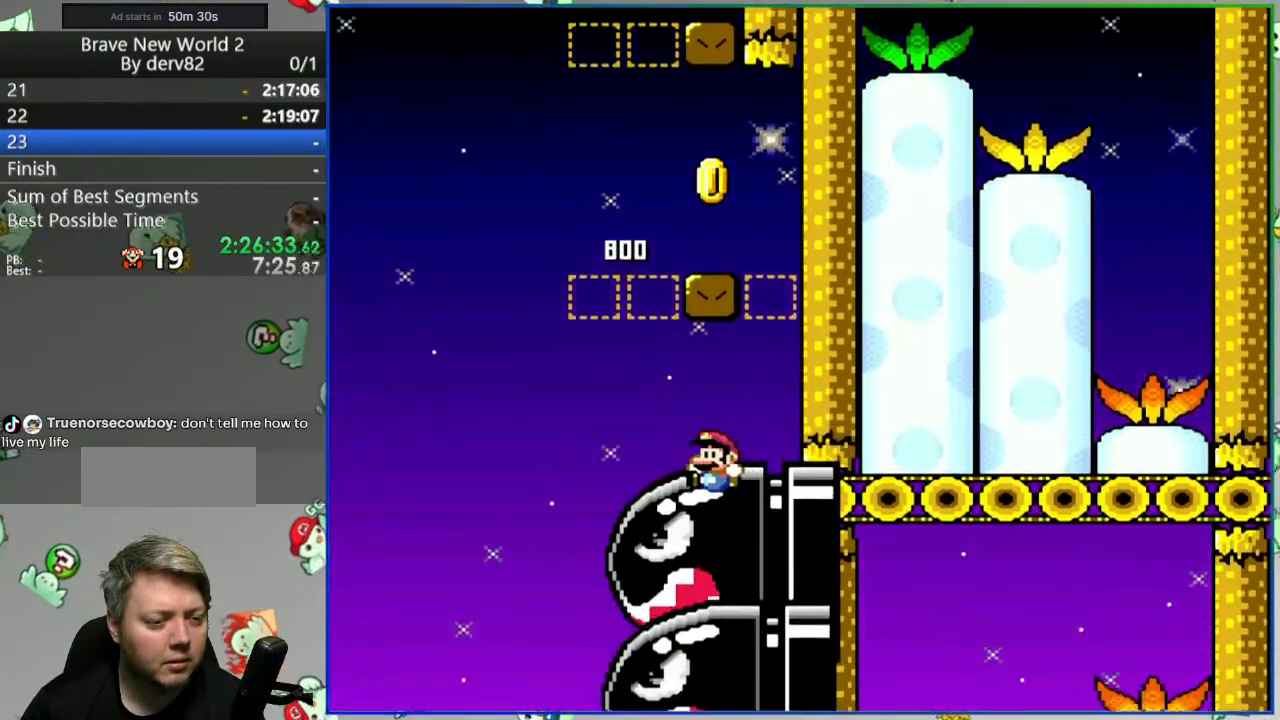
{"dt_ms": 500, "buttons": ["B", "Y", "DPAD_RIGHT"], "events": [[250, "DPAD_LEFT", "up"], [500, "DPAD_RIGHT", "down"]]}
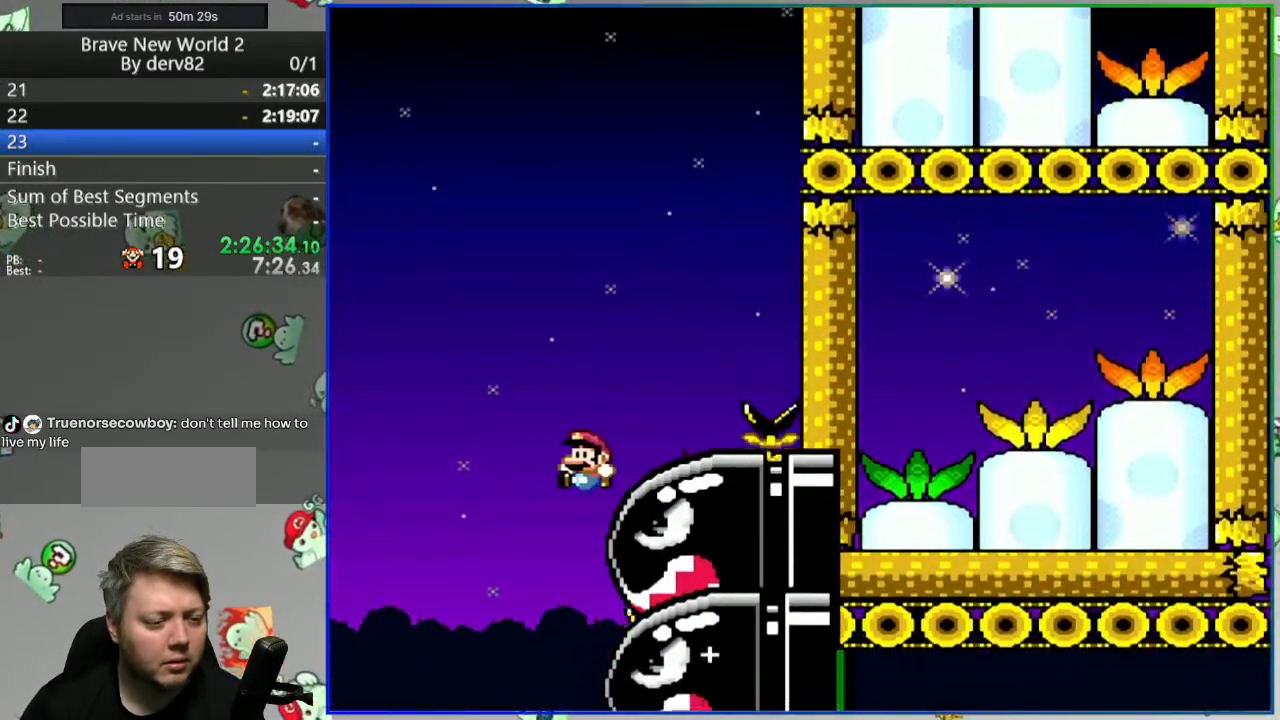
{"dt_ms": 500, "buttons": ["B", "Y", "DPAD_RIGHT"], "events": []}
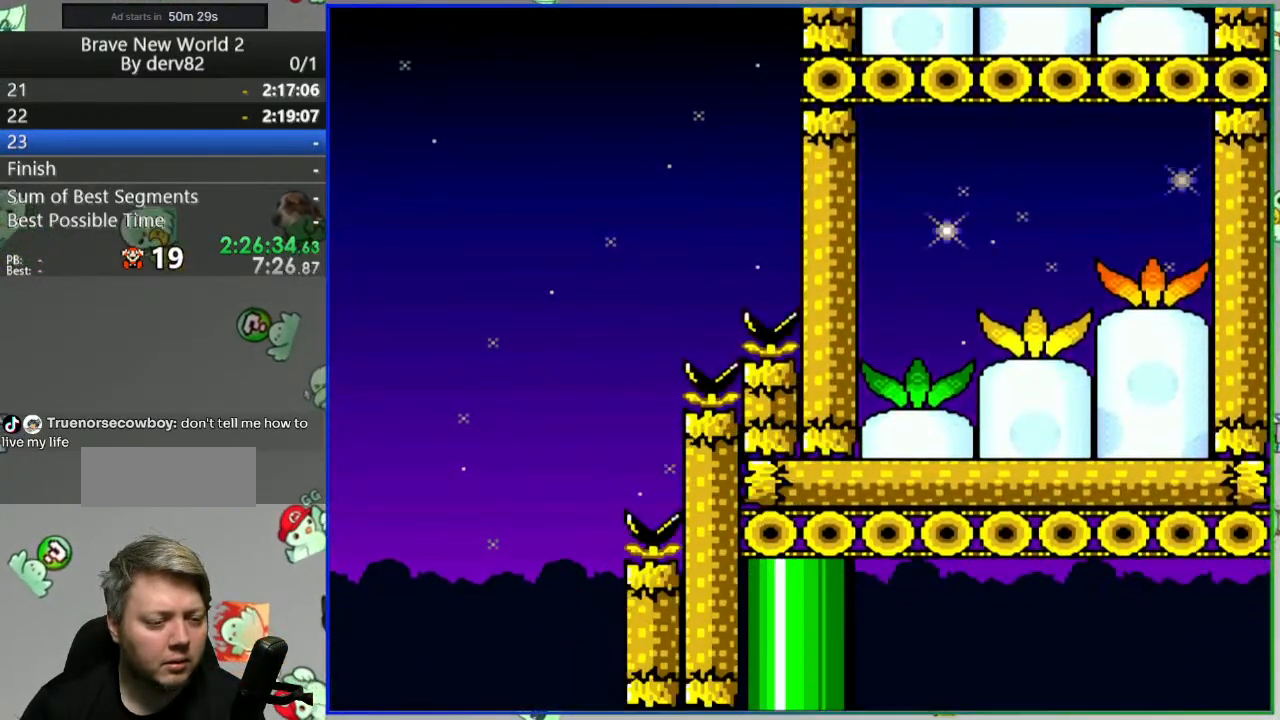
{"dt_ms": 500, "buttons": ["Y"], "events": [[417, "DPAD_RIGHT", "up"], [500, "B", "up"]]}
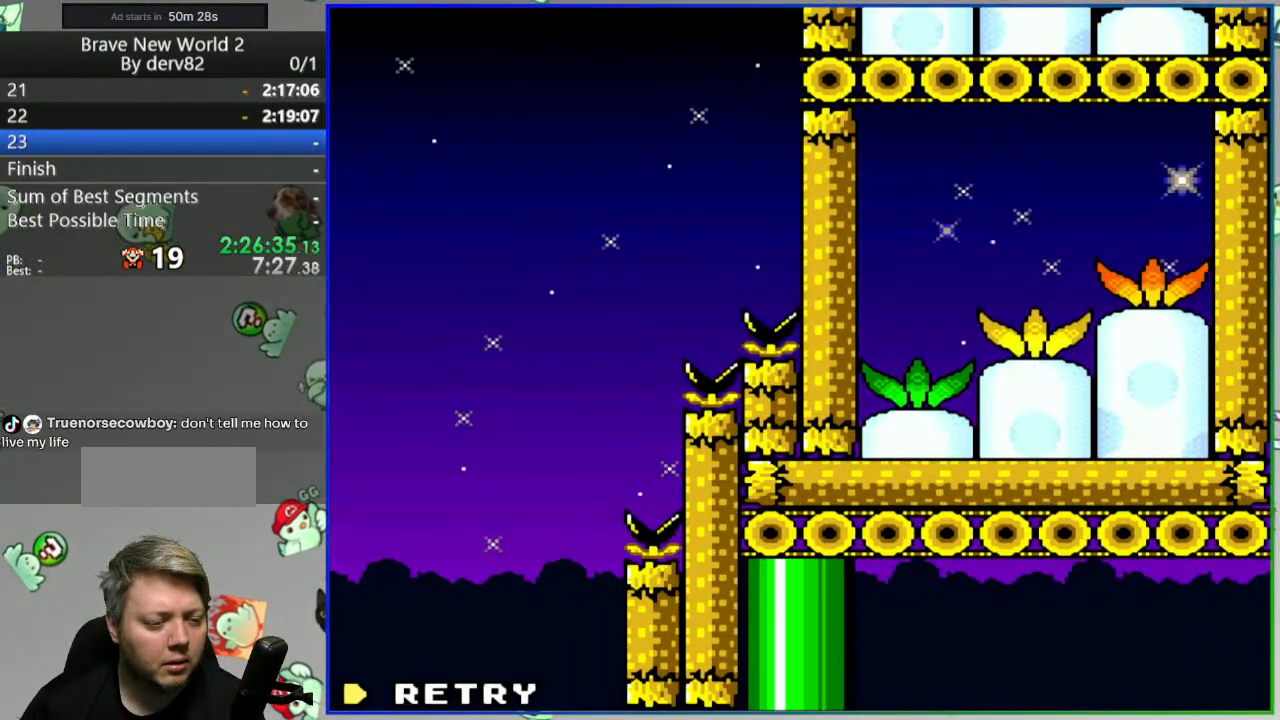
{"dt_ms": 500, "buttons": ["A"], "events": [[67, "Y", "up"], [250, "A", "down"]]}
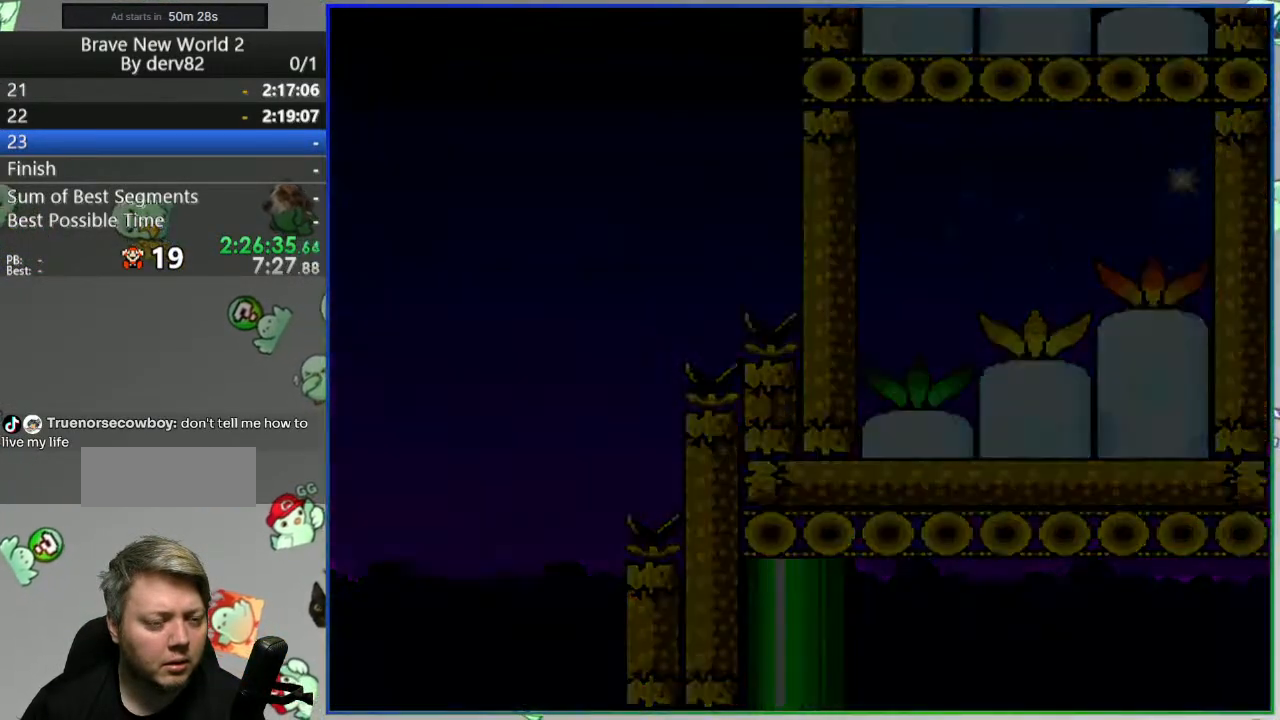
{"dt_ms": 500, "buttons": ["B", "Y"], "events": [[17, "A", "up"], [183, "B", "down"], [183, "Y", "down"]]}
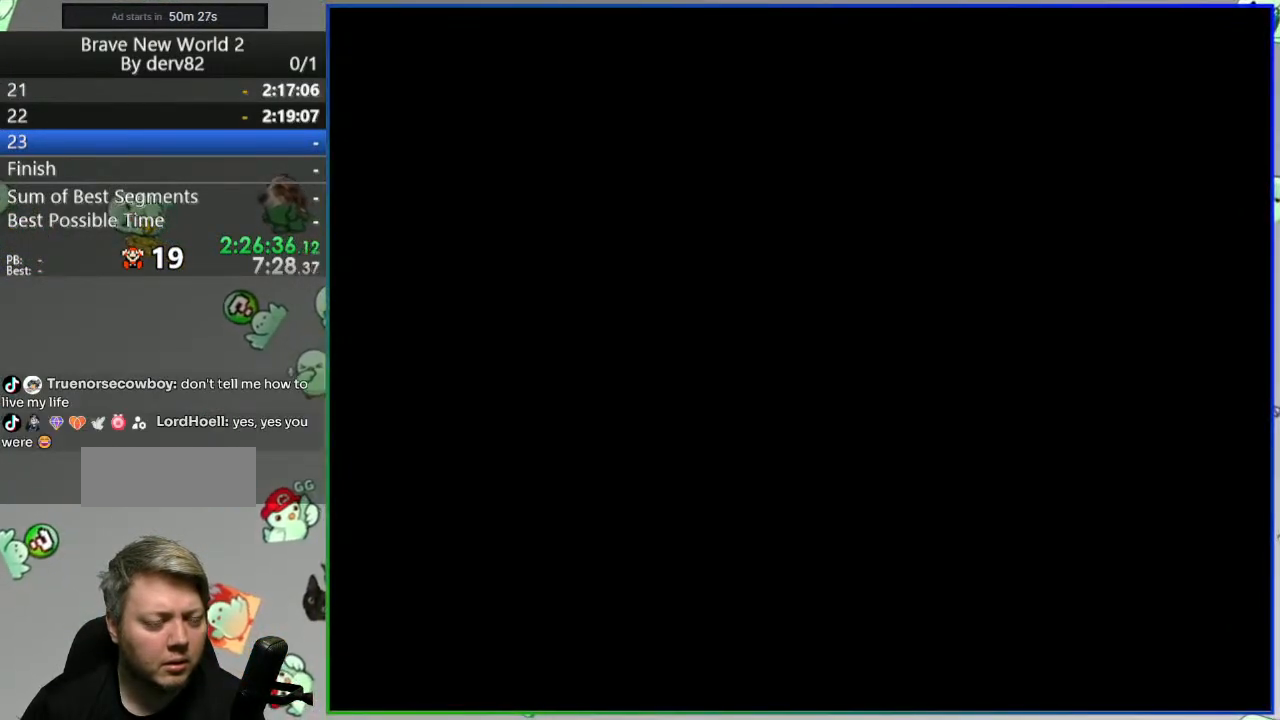
{"dt_ms": 500, "buttons": ["B", "Y"], "events": []}
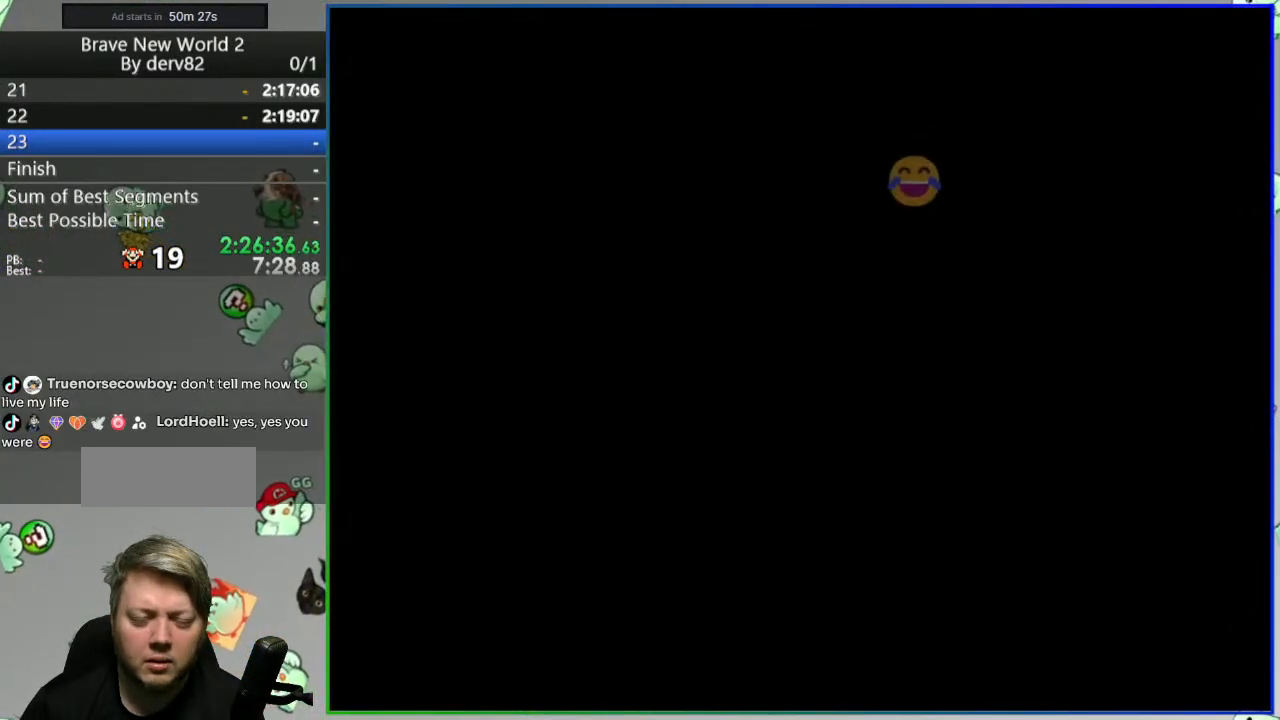
{"dt_ms": 500, "buttons": ["B", "Y", "DPAD_RIGHT"], "events": [[150, "DPAD_RIGHT", "down"]]}
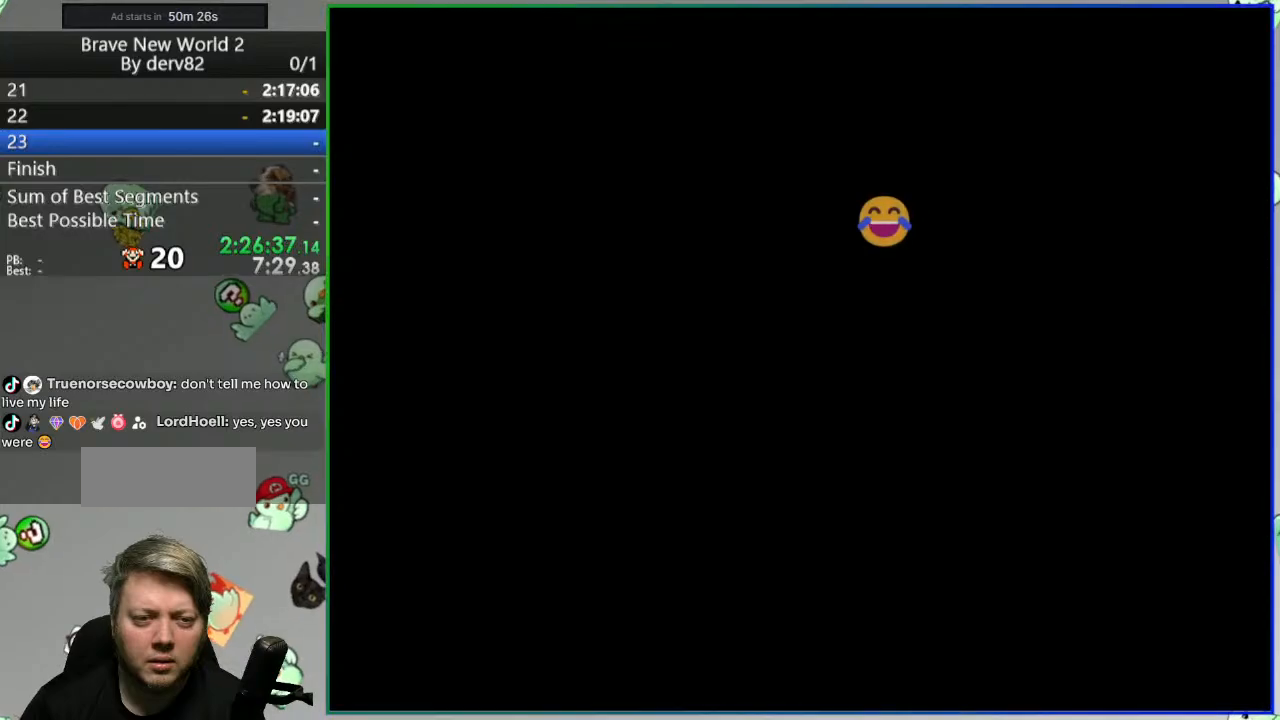
{"dt_ms": 500, "buttons": ["B", "Y", "DPAD_RIGHT"], "events": []}
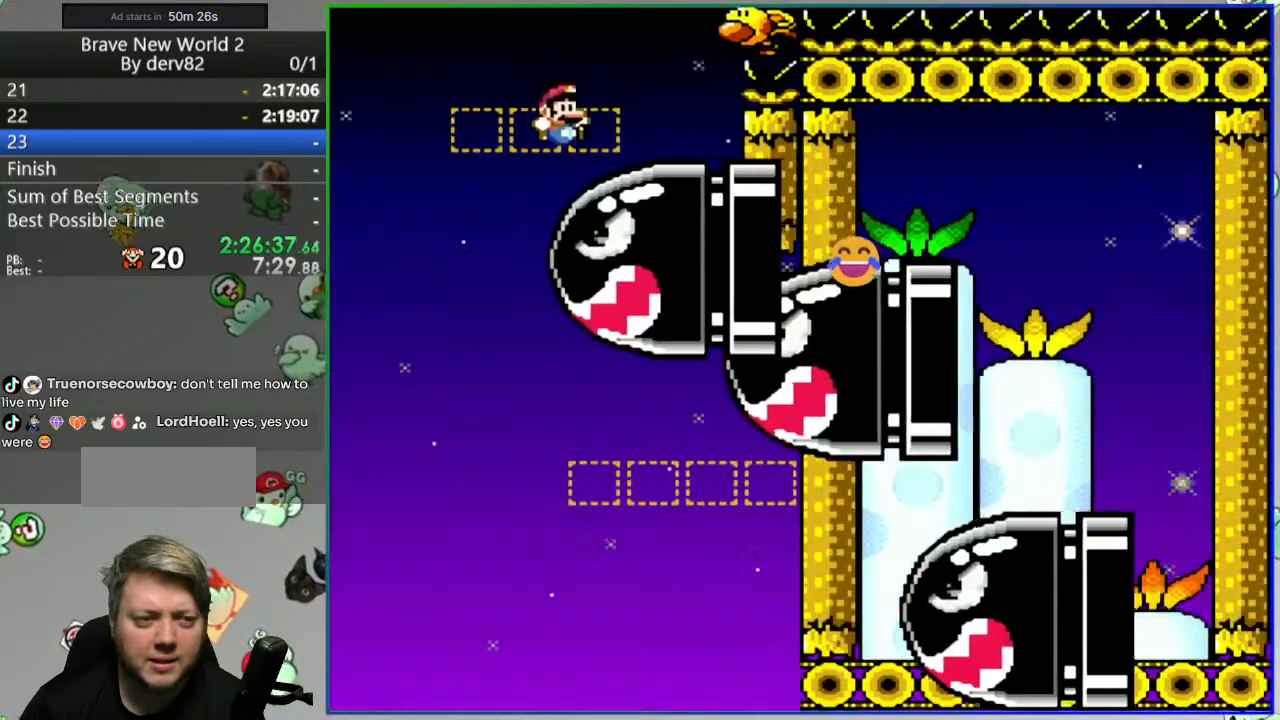
{"dt_ms": 500, "buttons": ["B", "Y"], "events": [[200, "DPAD_RIGHT", "up"], [283, "DPAD_LEFT", "down"], [483, "DPAD_LEFT", "up"]]}
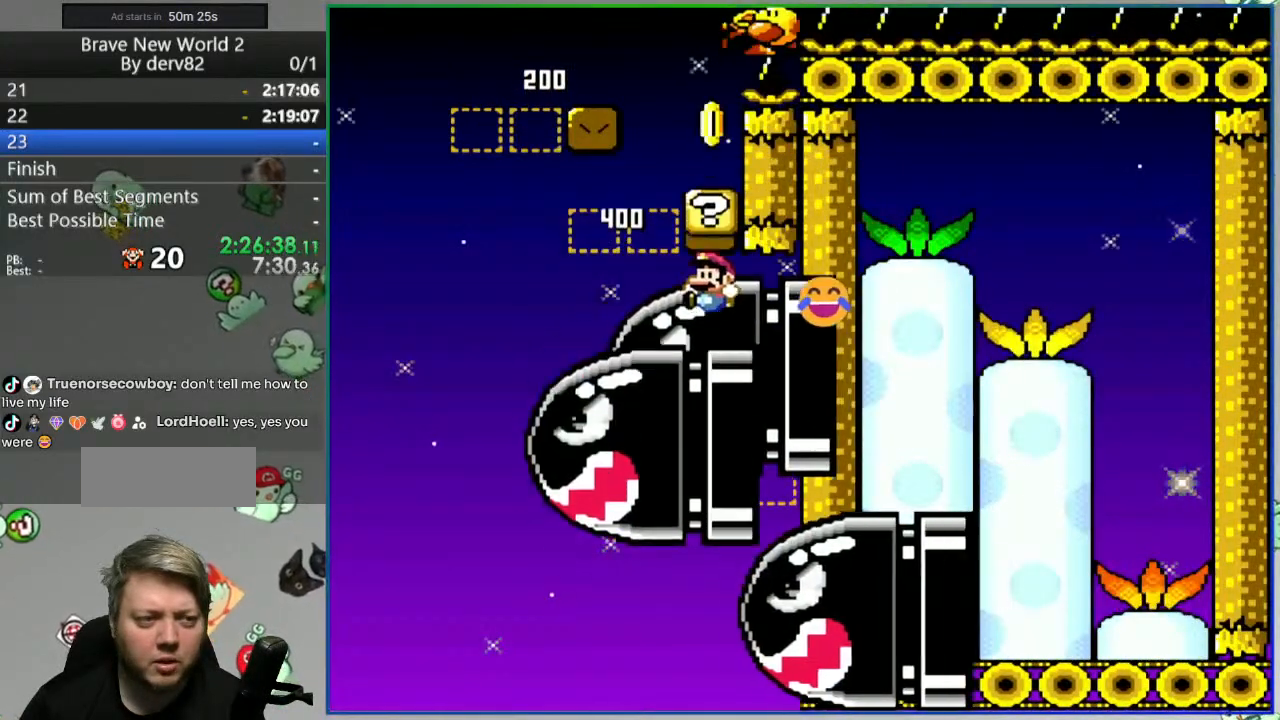
{"dt_ms": 500, "buttons": ["B", "Y", "DPAD_LEFT"], "events": [[83, "DPAD_RIGHT", "down"], [333, "DPAD_RIGHT", "up"], [400, "DPAD_LEFT", "down"]]}
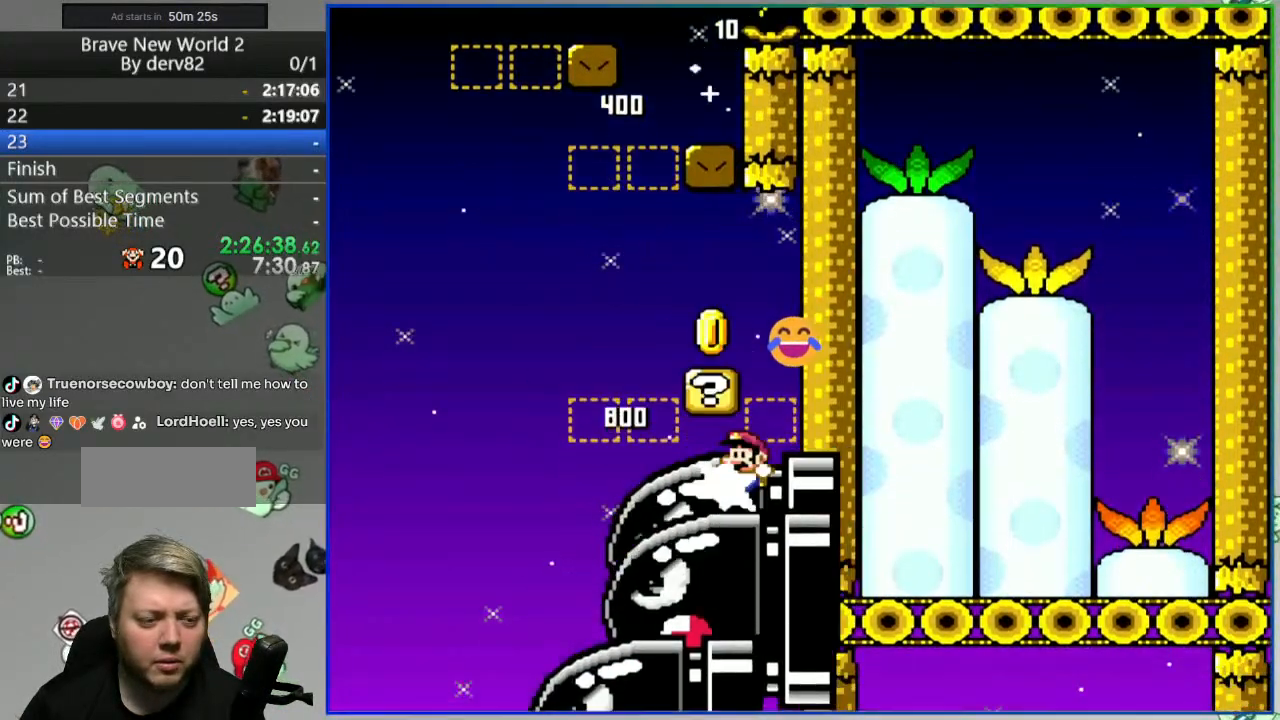
{"dt_ms": 500, "buttons": ["B", "Y"], "events": [[367, "DPAD_LEFT", "up"]]}
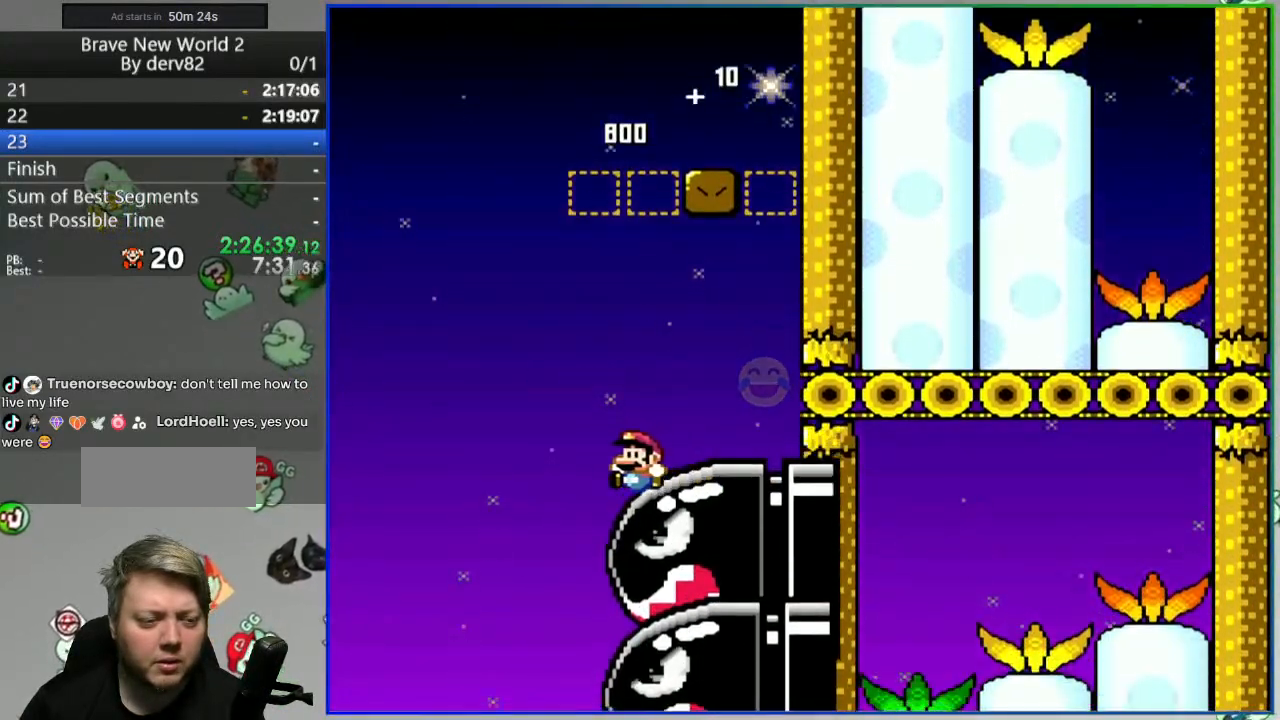
{"dt_ms": 500, "buttons": ["B", "Y", "DPAD_RIGHT"], "events": [[67, "DPAD_RIGHT", "down"], [217, "DPAD_RIGHT", "up"], [300, "DPAD_RIGHT", "down"]]}
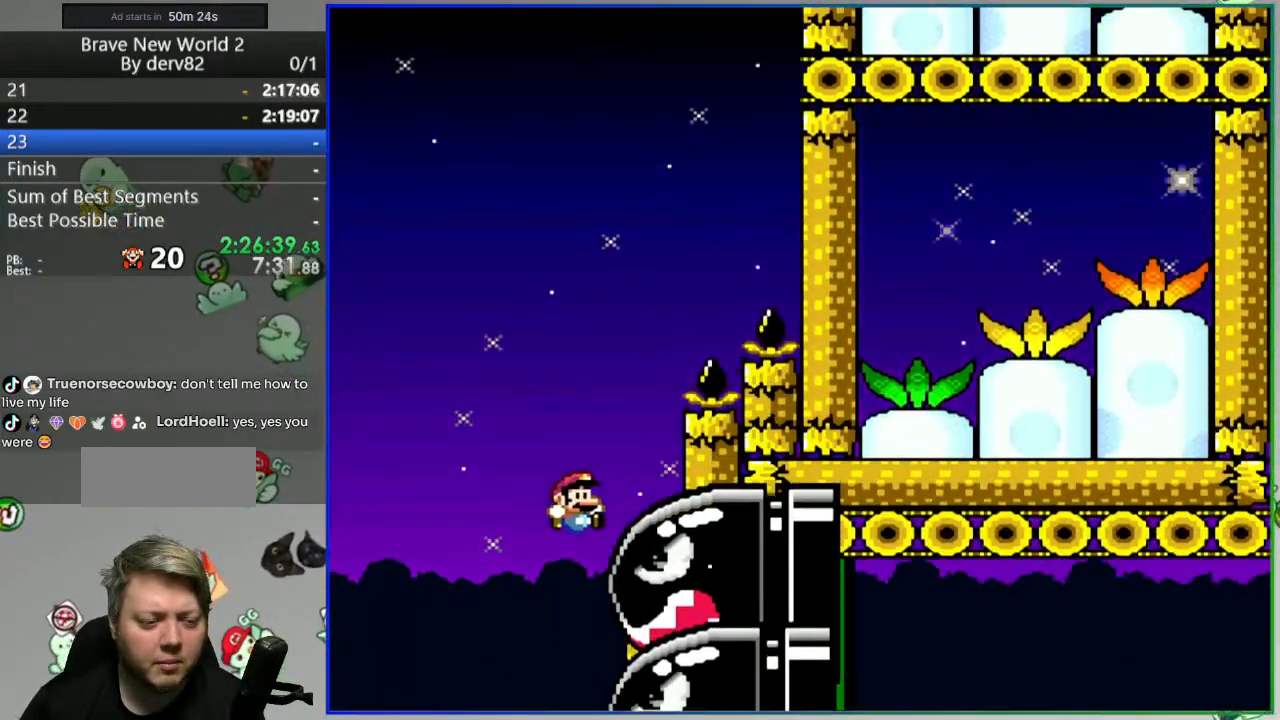
{"dt_ms": 500, "buttons": ["B", "Y", "DPAD_RIGHT"], "events": []}
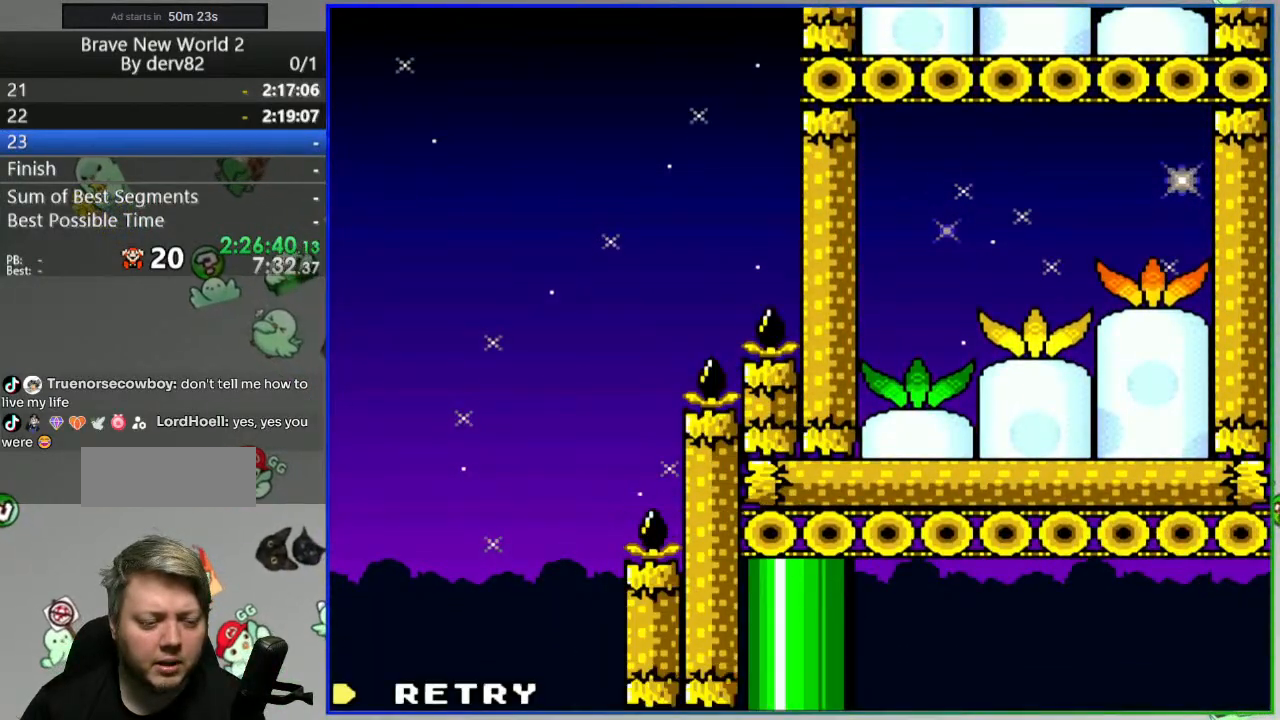
{"dt_ms": 1000, "buttons": ["B", "Y"], "events": [[300, "DPAD_RIGHT", "up"], [317, "B", "up"], [317, "Y", "up"], [450, "A", "down"], [683, "A", "up"], [850, "Y", "down"], [883, "B", "down"]]}
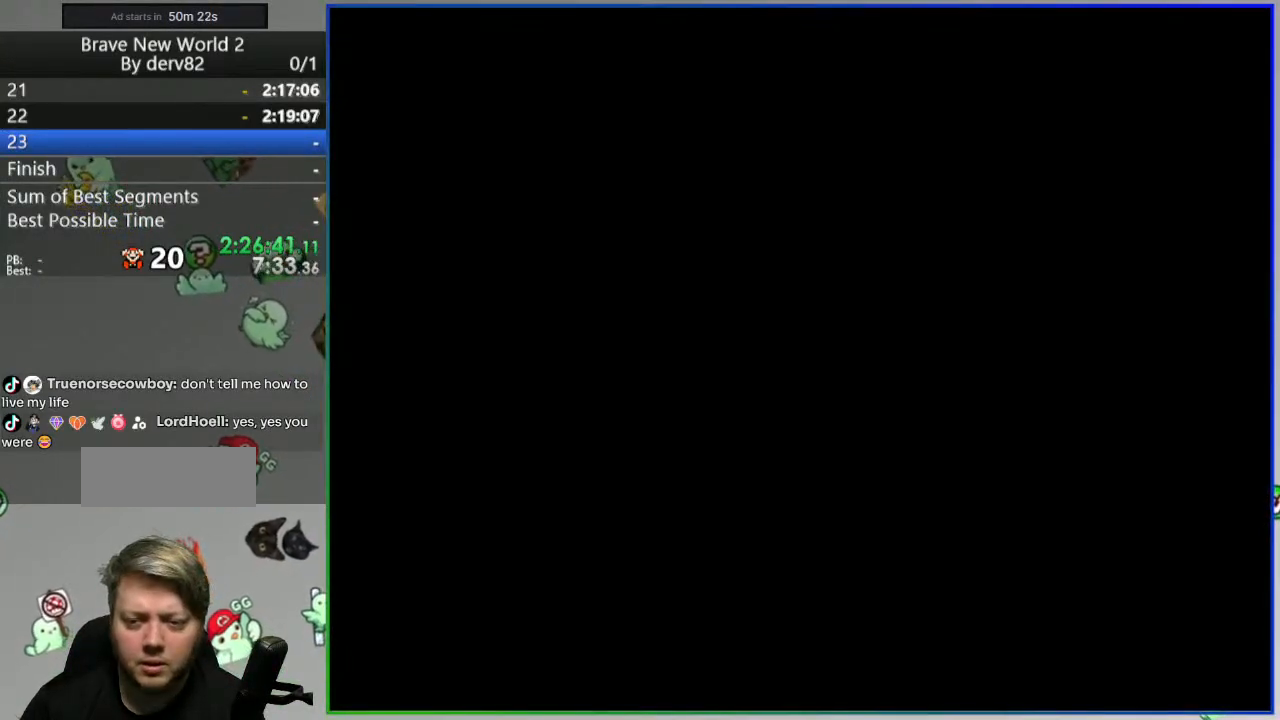
{"dt_ms": 500, "buttons": ["B", "Y", "DPAD_RIGHT"], "events": [[50, "DPAD_RIGHT", "down"]]}
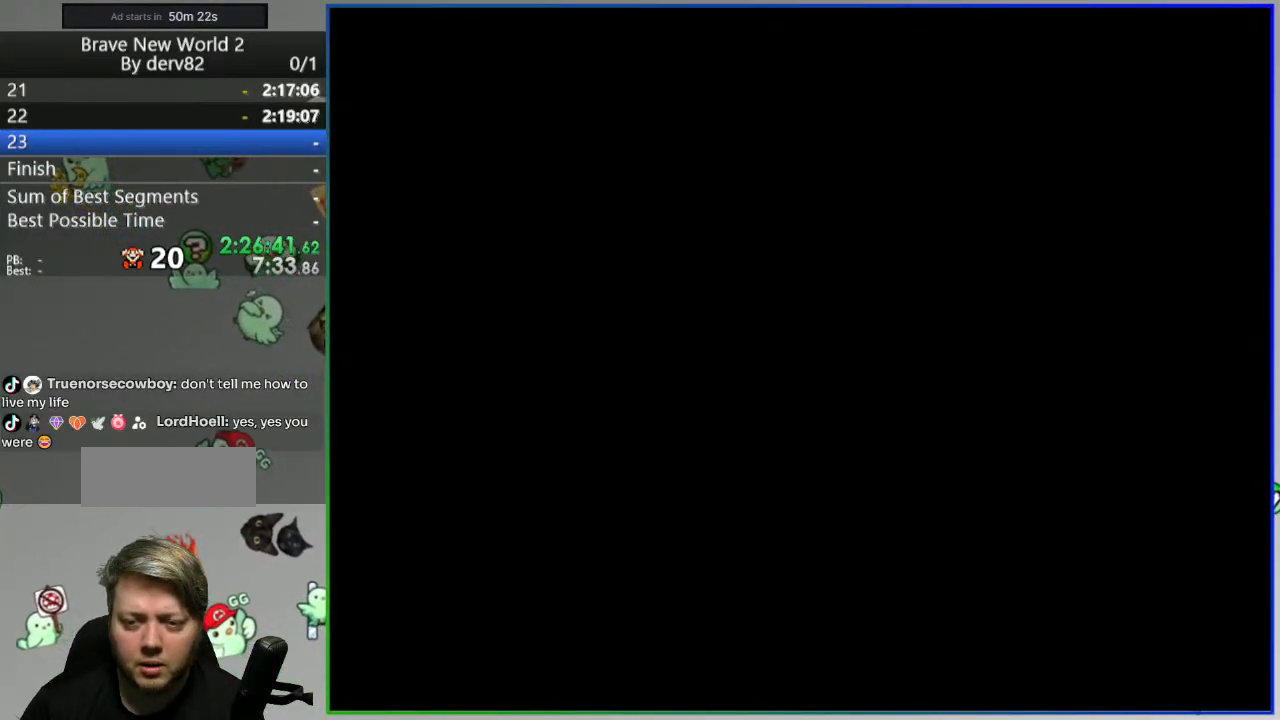
{"dt_ms": 500, "buttons": ["B", "Y", "DPAD_RIGHT"], "events": []}
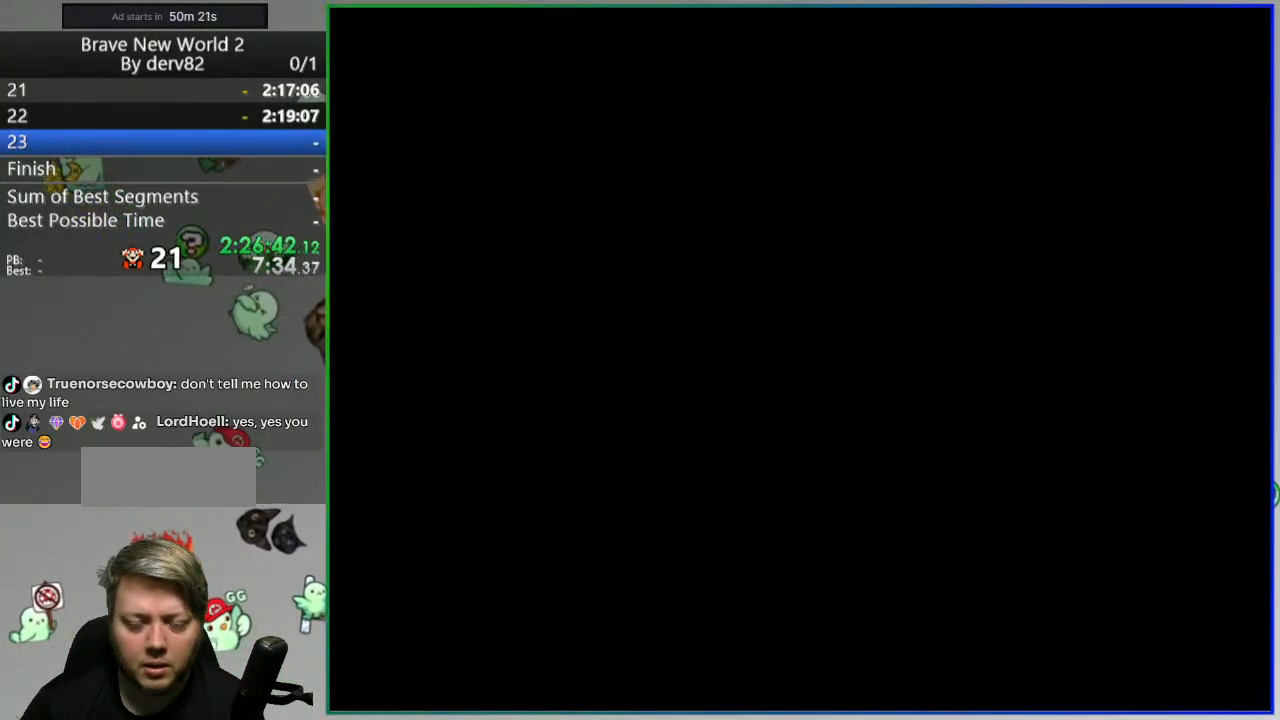
{"dt_ms": 500, "buttons": ["B", "Y"], "events": [[300, "DPAD_RIGHT", "up"]]}
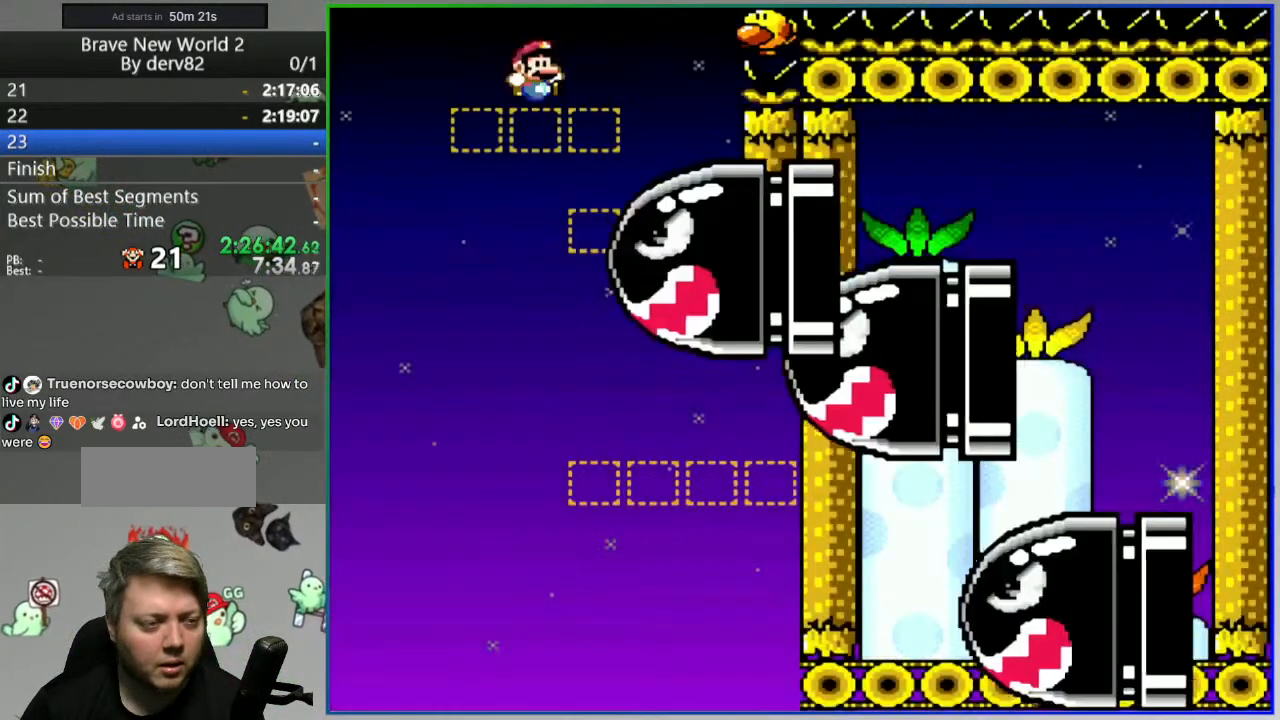
{"dt_ms": 500, "buttons": ["B", "Y"], "events": [[100, "DPAD_RIGHT", "down"], [233, "DPAD_RIGHT", "up"]]}
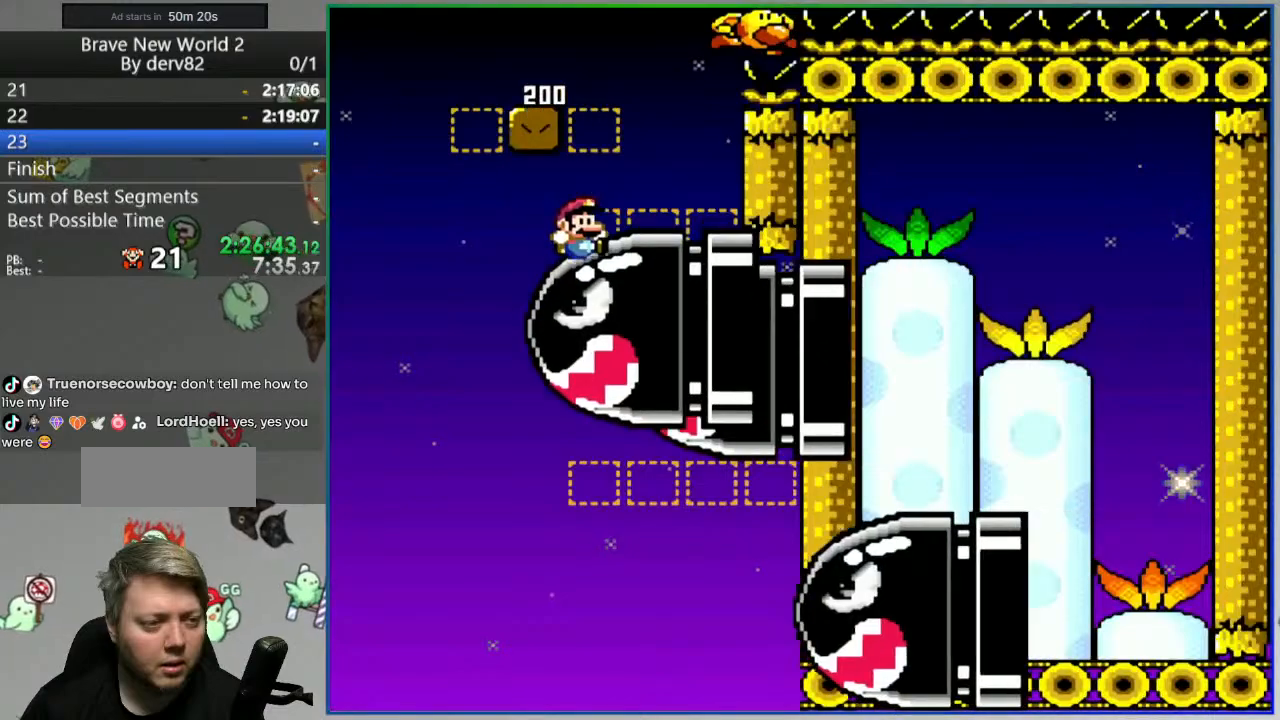
{"dt_ms": 500, "buttons": ["B", "Y"], "events": []}
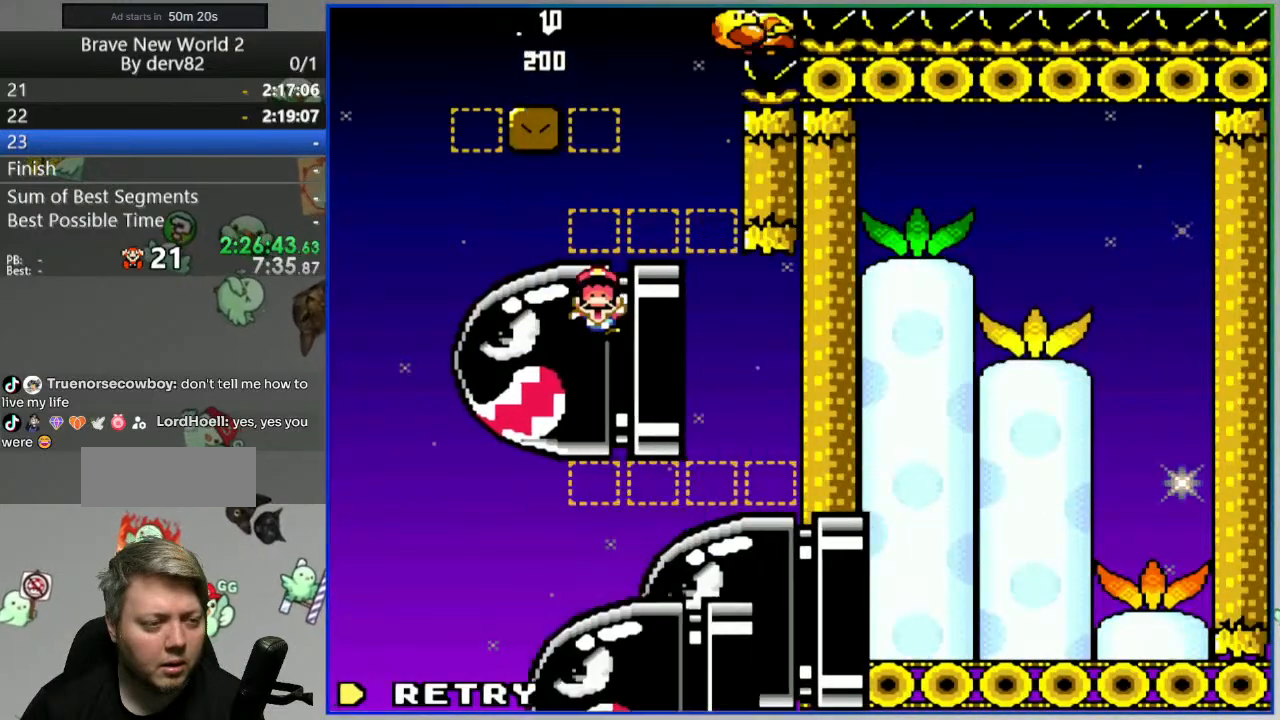
{"dt_ms": 500, "buttons": ["B", "Y"], "events": [[100, "Y", "up"], [117, "B", "up"], [217, "A", "down"], [333, "A", "up"], [467, "B", "down"], [500, "Y", "down"]]}
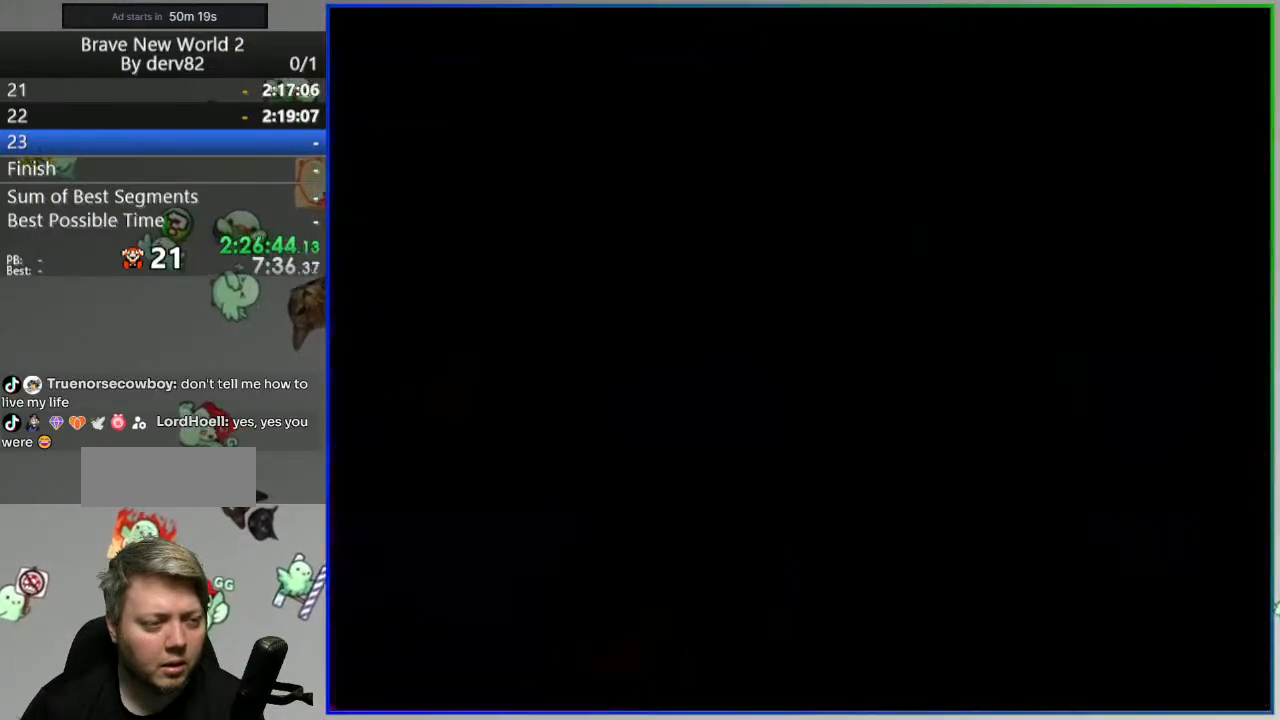
{"dt_ms": 500, "buttons": ["B", "Y"], "events": []}
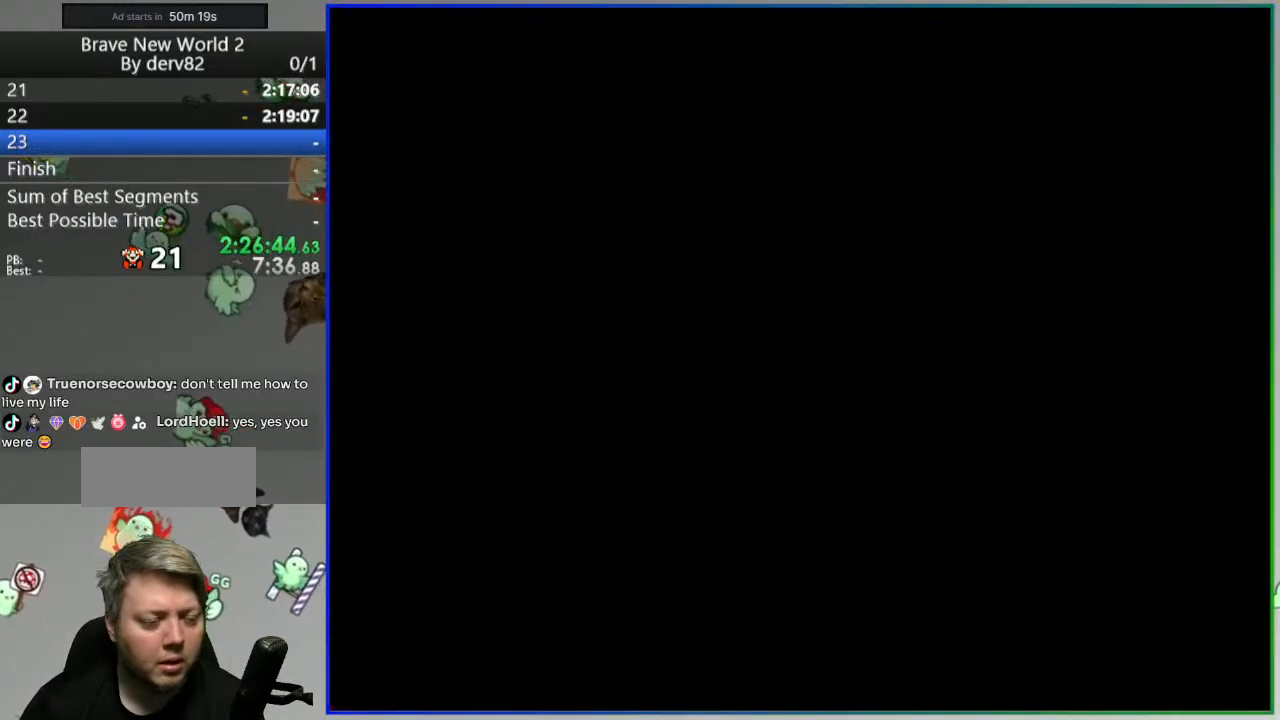
{"dt_ms": 500, "buttons": ["B", "Y"], "events": []}
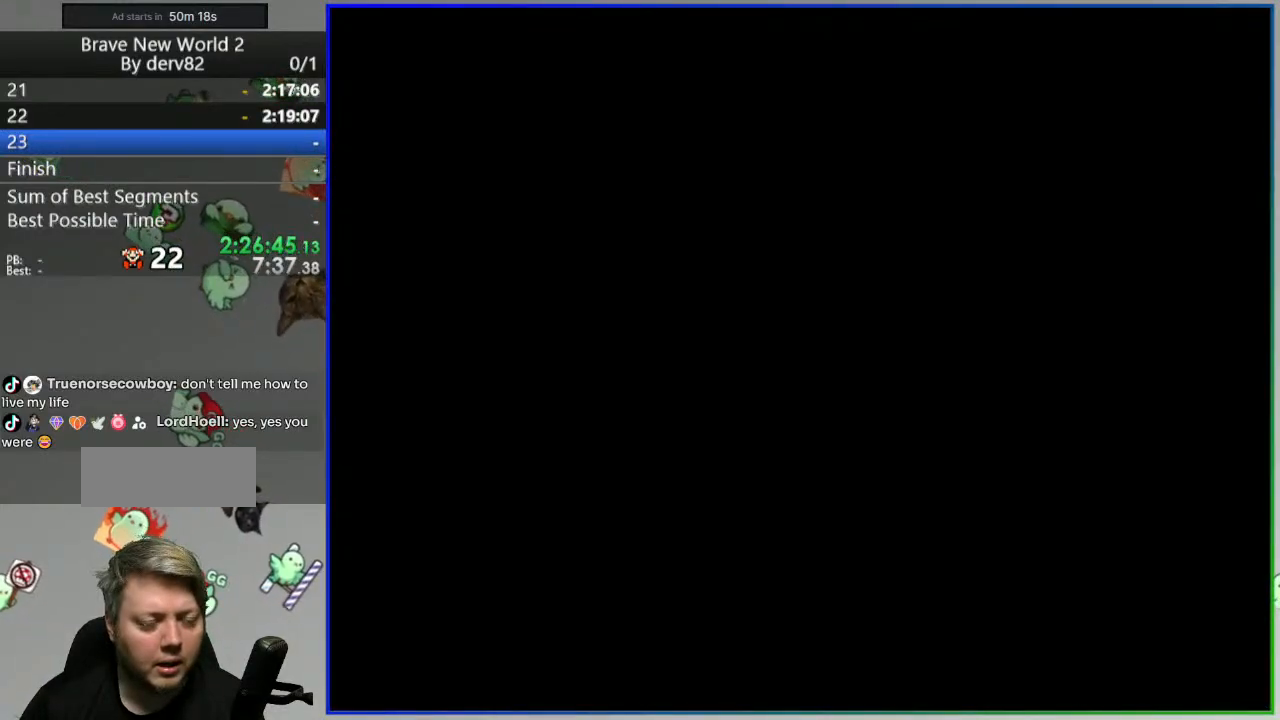
{"dt_ms": 500, "buttons": ["B", "Y"], "events": [[50, "DPAD_RIGHT", "down"], [217, "DPAD_RIGHT", "up"]]}
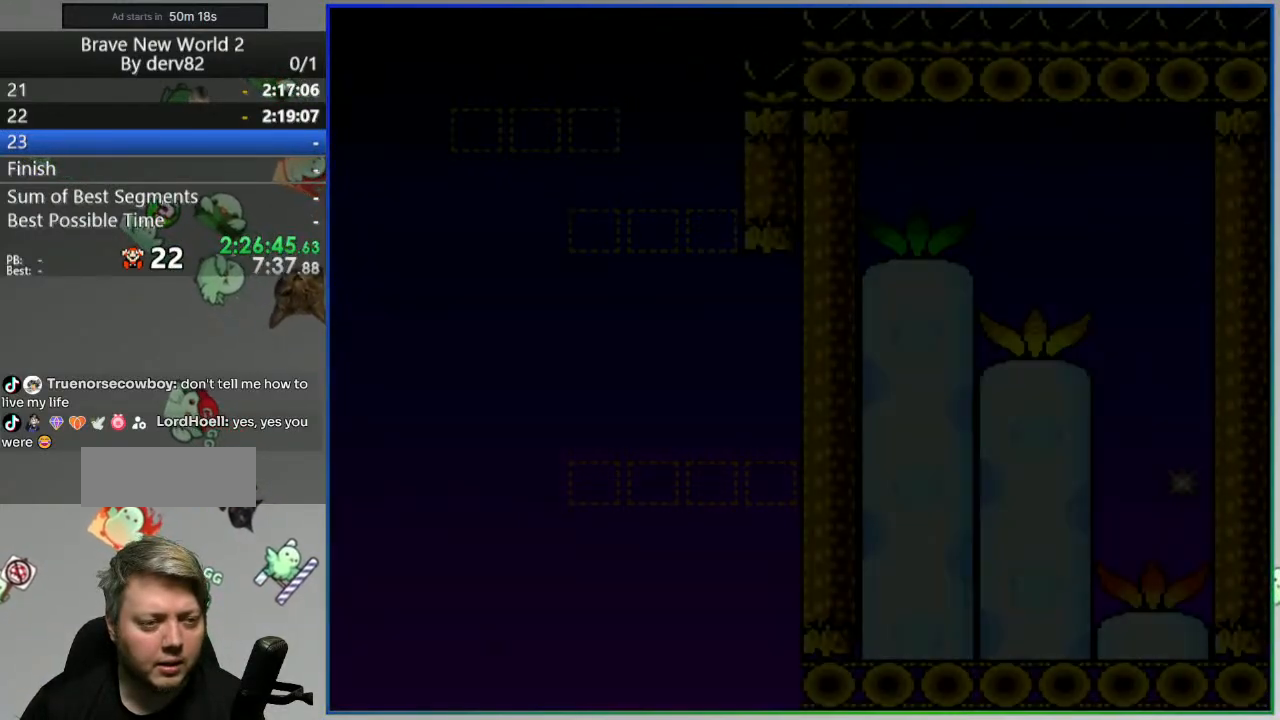
{"dt_ms": 500, "buttons": ["B", "Y", "DPAD_RIGHT"], "events": [[450, "DPAD_RIGHT", "down"]]}